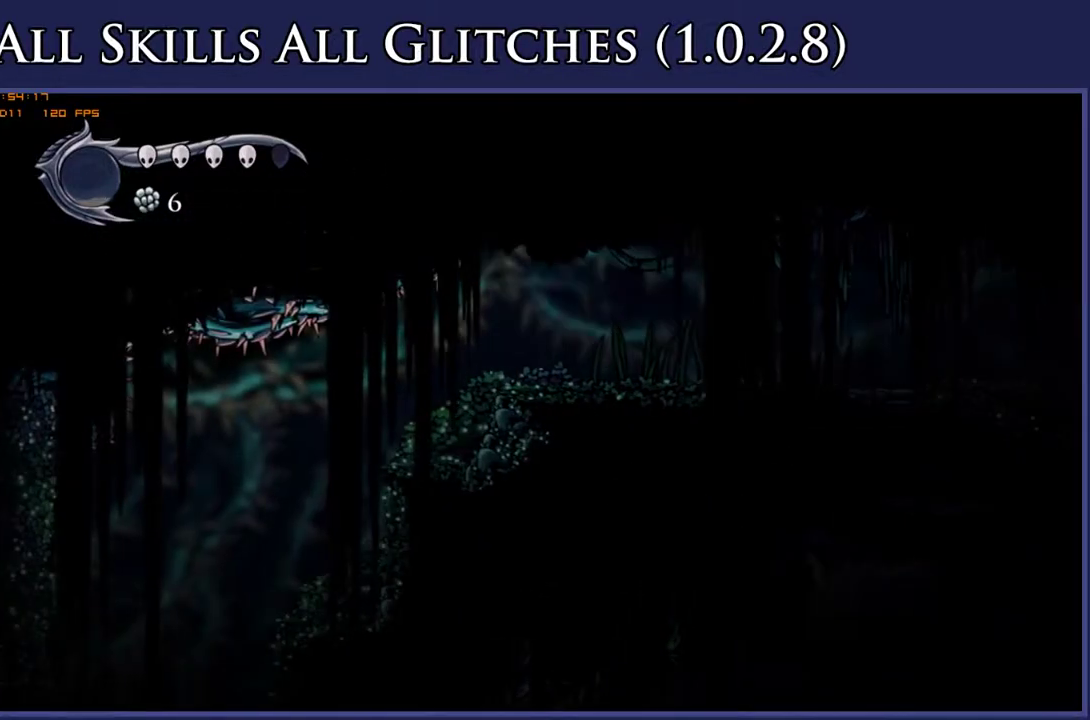
Gameplay with a controller (Xbox layout); each line is a JSON object with the inputs held at the frame after it. "events" lists button and stick changes between this image and that frame as [ms after this image, input, new state], when the widget could be followed in between. Not read: SELECT left_stick.
{"buttons": [], "right_stick": "center", "events": [[167, "A", "down"], [283, "A", "up"]]}
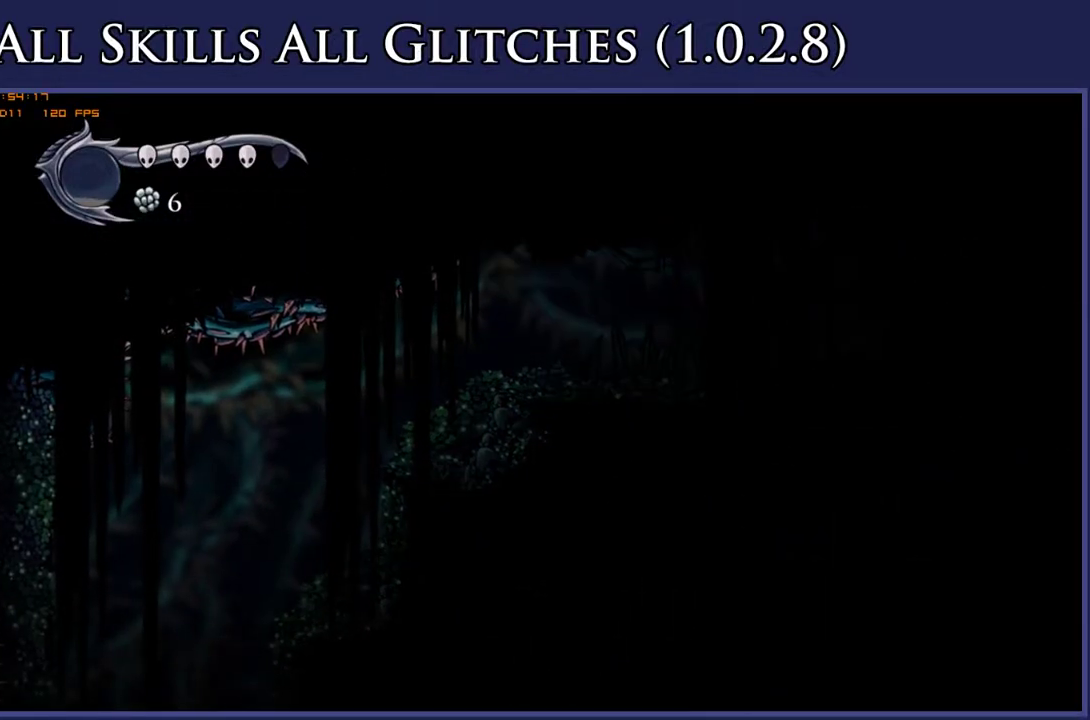
{"buttons": [], "right_stick": "center", "events": [[250, "R1", "down"], [367, "R1", "up"]]}
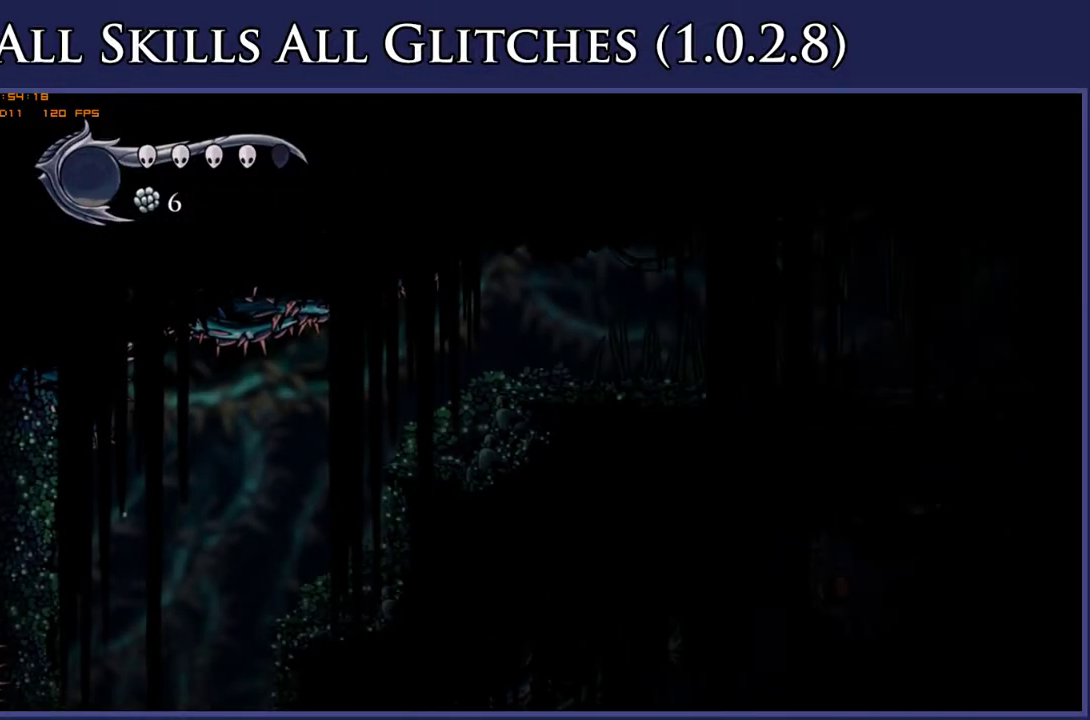
{"buttons": ["R2", "DPAD_DOWN"], "right_stick": "center", "events": [[167, "DPAD_DOWN", "down"], [383, "R2", "down"]]}
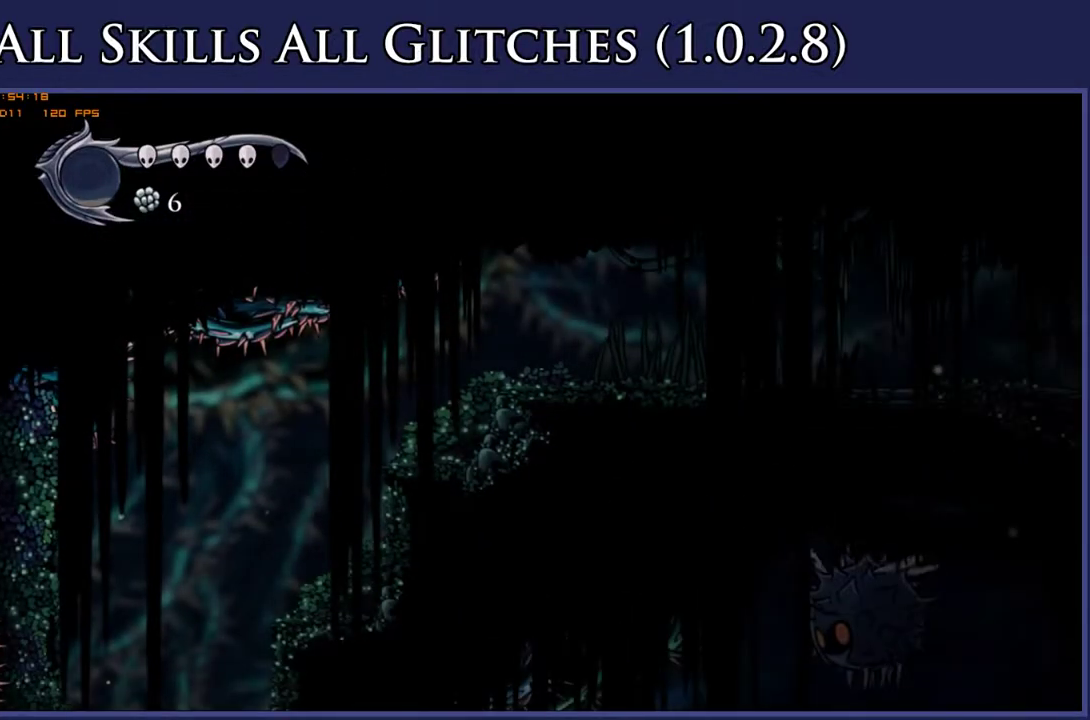
{"buttons": [], "right_stick": "center", "events": [[33, "R2", "up"], [283, "DPAD_DOWN", "up"]]}
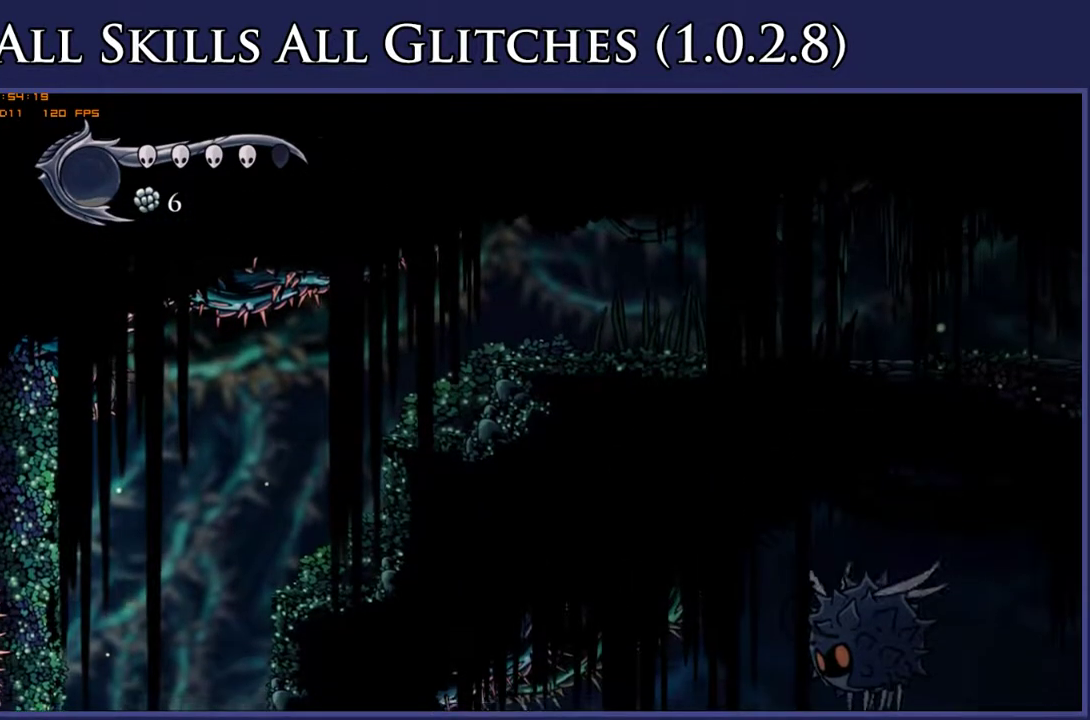
{"buttons": ["DPAD_RIGHT"], "right_stick": "center", "events": [[233, "DPAD_RIGHT", "down"]]}
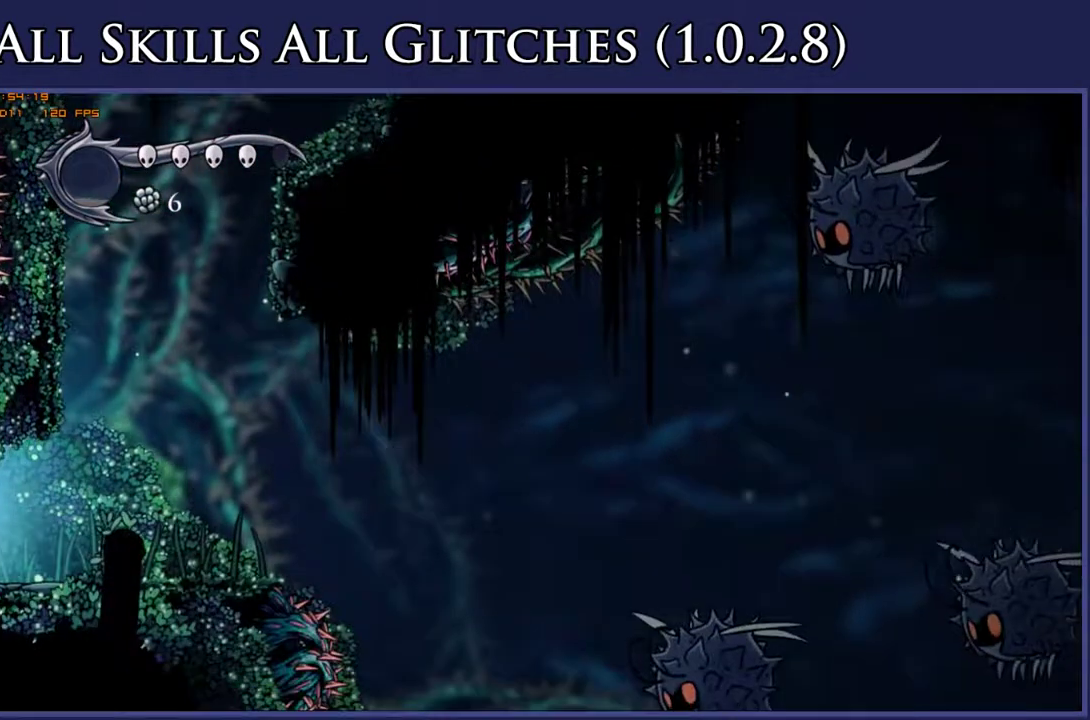
{"buttons": [], "right_stick": "center", "events": [[483, "DPAD_RIGHT", "up"]]}
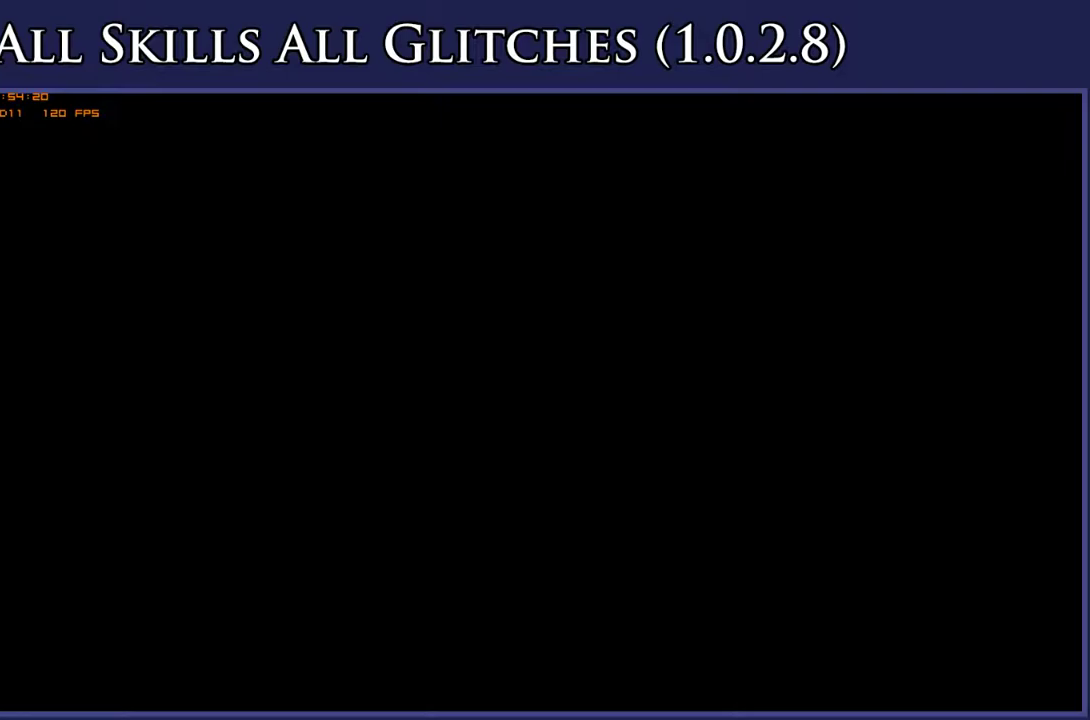
{"buttons": ["DPAD_LEFT"], "right_stick": "center", "events": [[233, "DPAD_LEFT", "down"]]}
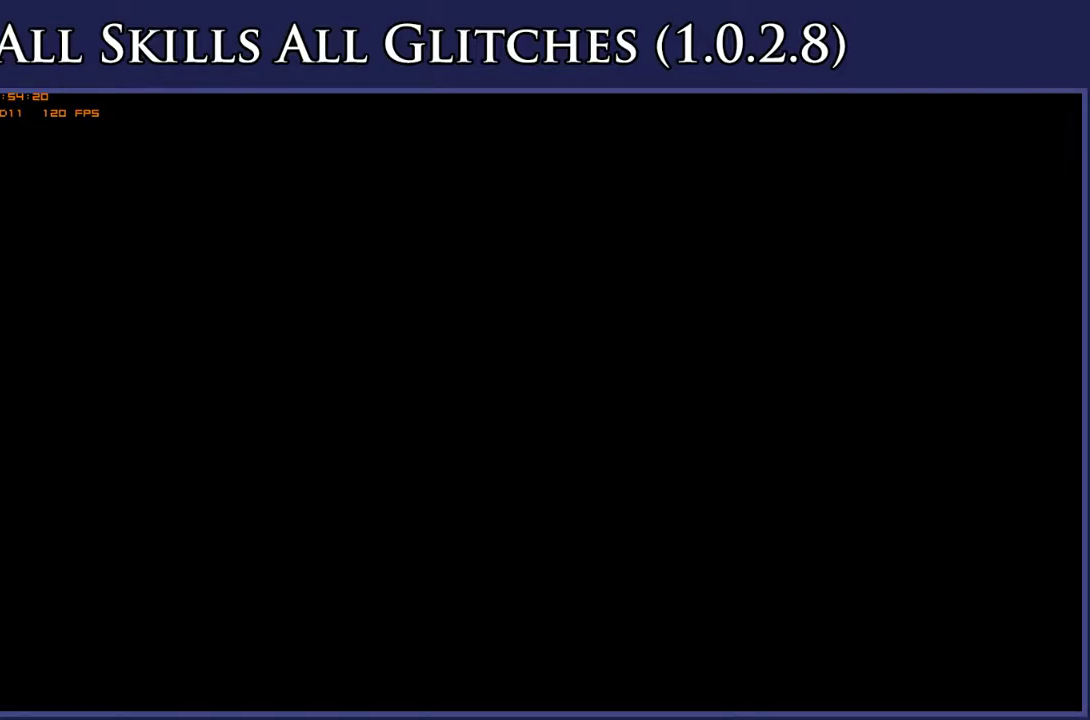
{"buttons": ["DPAD_LEFT"], "right_stick": "center", "events": []}
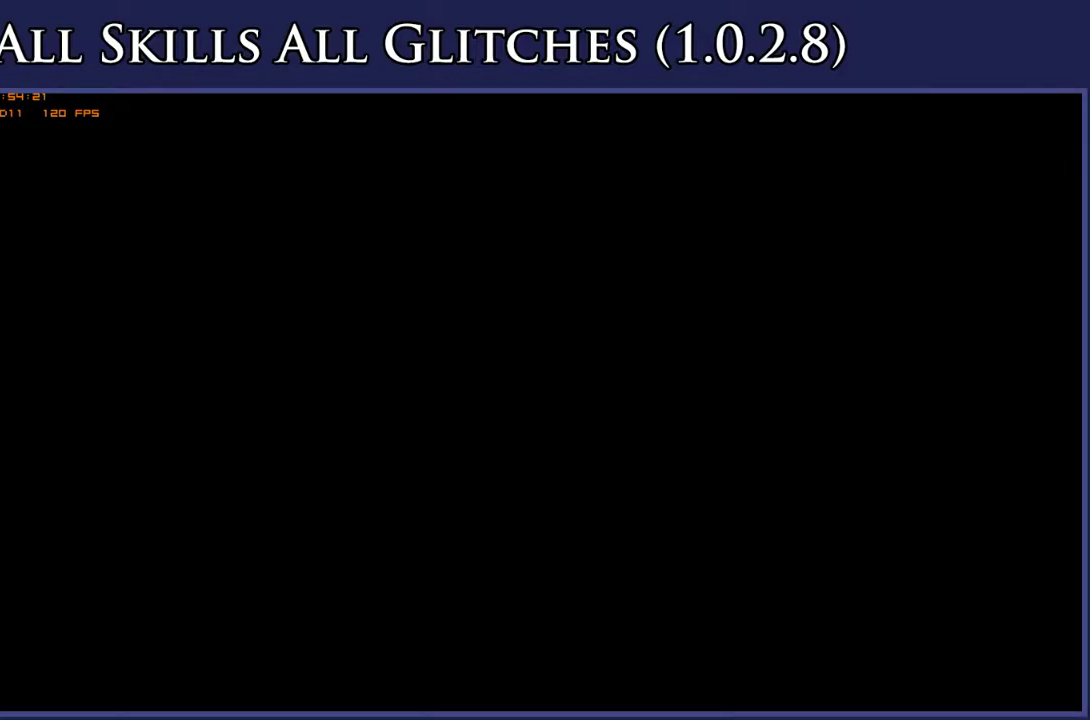
{"buttons": ["DPAD_LEFT"], "right_stick": "center", "events": []}
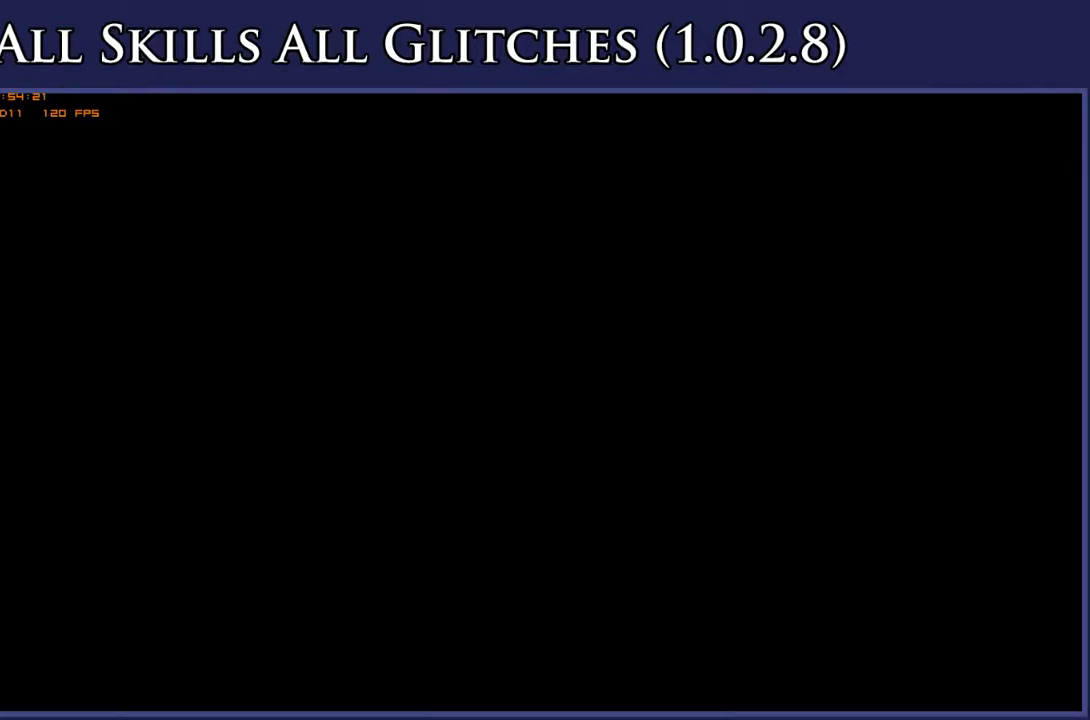
{"buttons": ["DPAD_LEFT"], "right_stick": "center", "events": []}
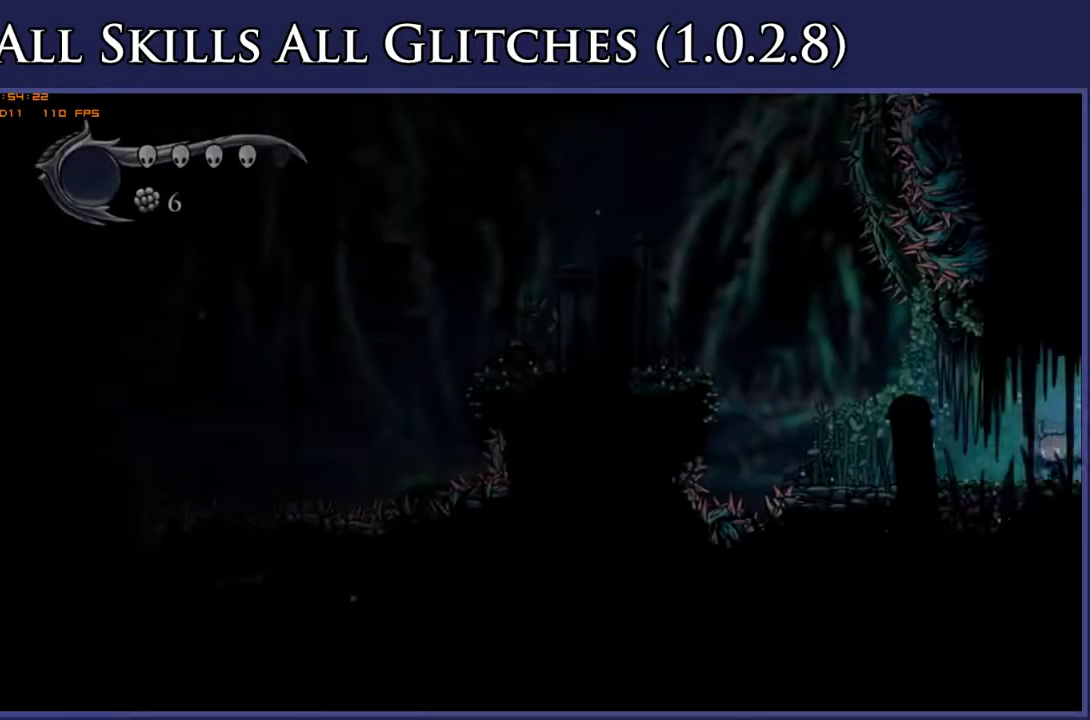
{"buttons": ["A", "DPAD_LEFT"], "right_stick": "center", "events": [[450, "A", "down"]]}
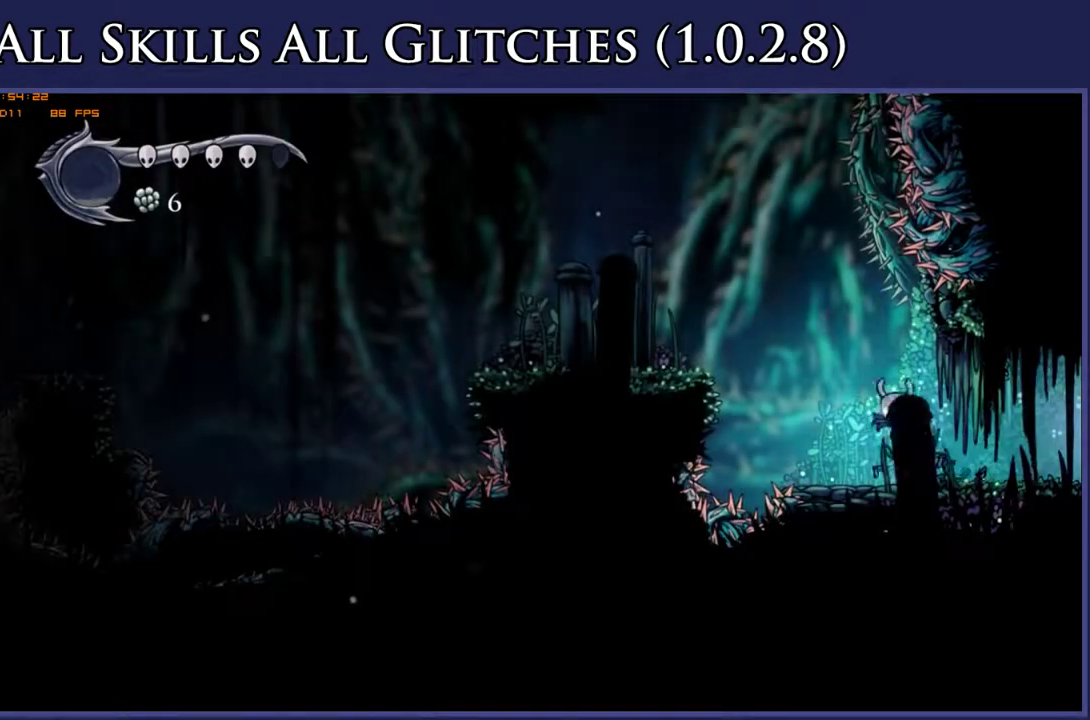
{"buttons": ["A"], "right_stick": "center", "events": [[133, "DPAD_LEFT", "up"]]}
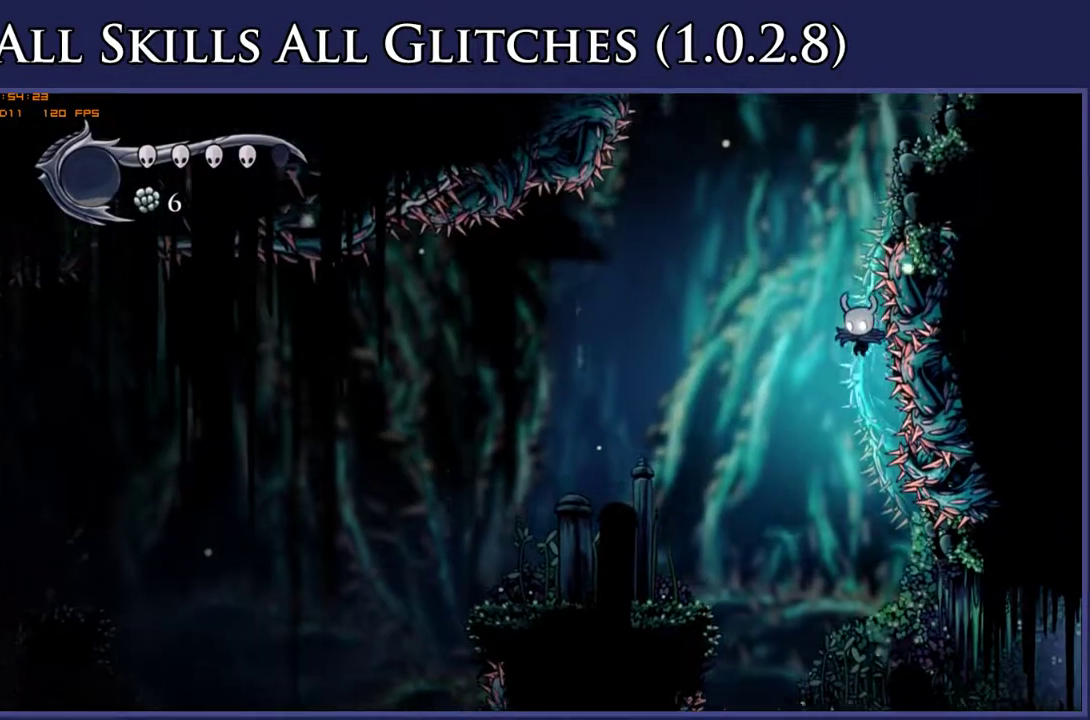
{"buttons": ["A"], "right_stick": "center", "events": []}
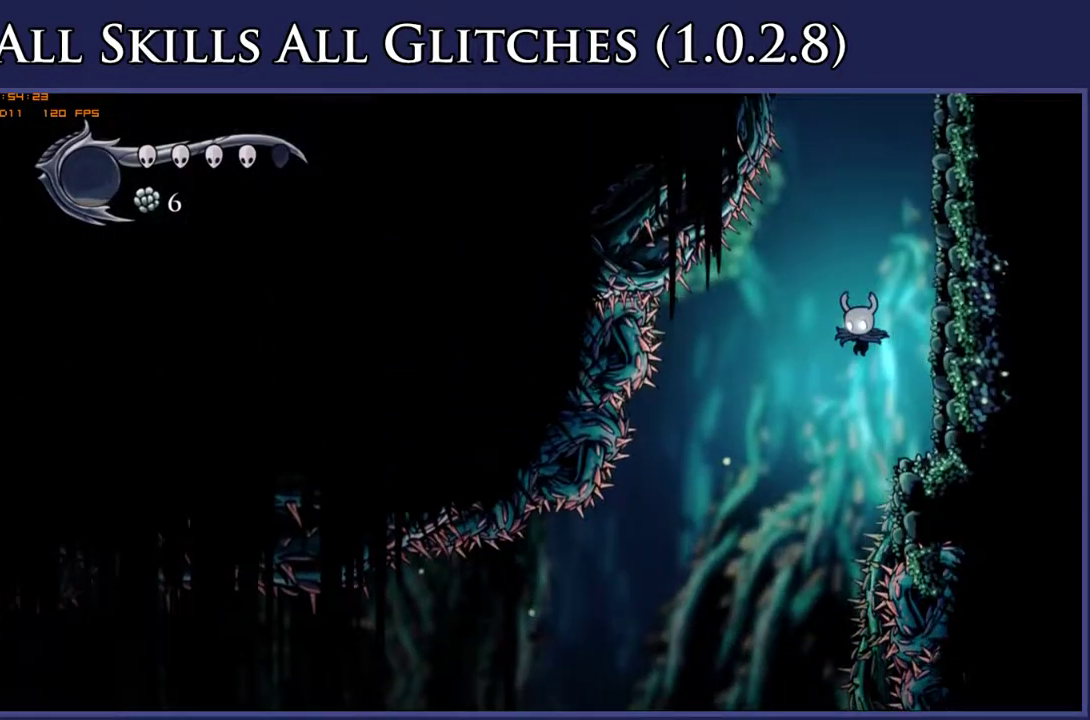
{"buttons": ["A", "DPAD_LEFT"], "right_stick": "center", "events": [[217, "DPAD_RIGHT", "down"], [283, "DPAD_RIGHT", "up"], [467, "DPAD_LEFT", "down"]]}
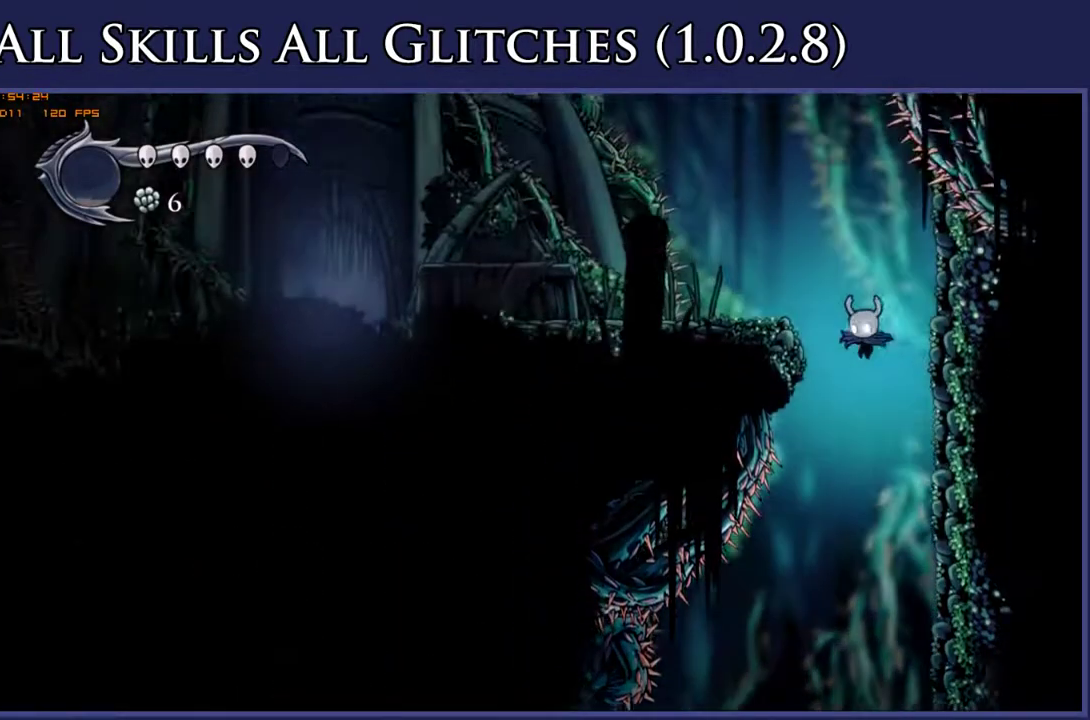
{"buttons": ["DPAD_LEFT"], "right_stick": "center", "events": [[133, "DPAD_DOWN", "down"], [283, "A", "up"], [317, "R2", "down"], [450, "DPAD_DOWN", "up"], [467, "R2", "up"]]}
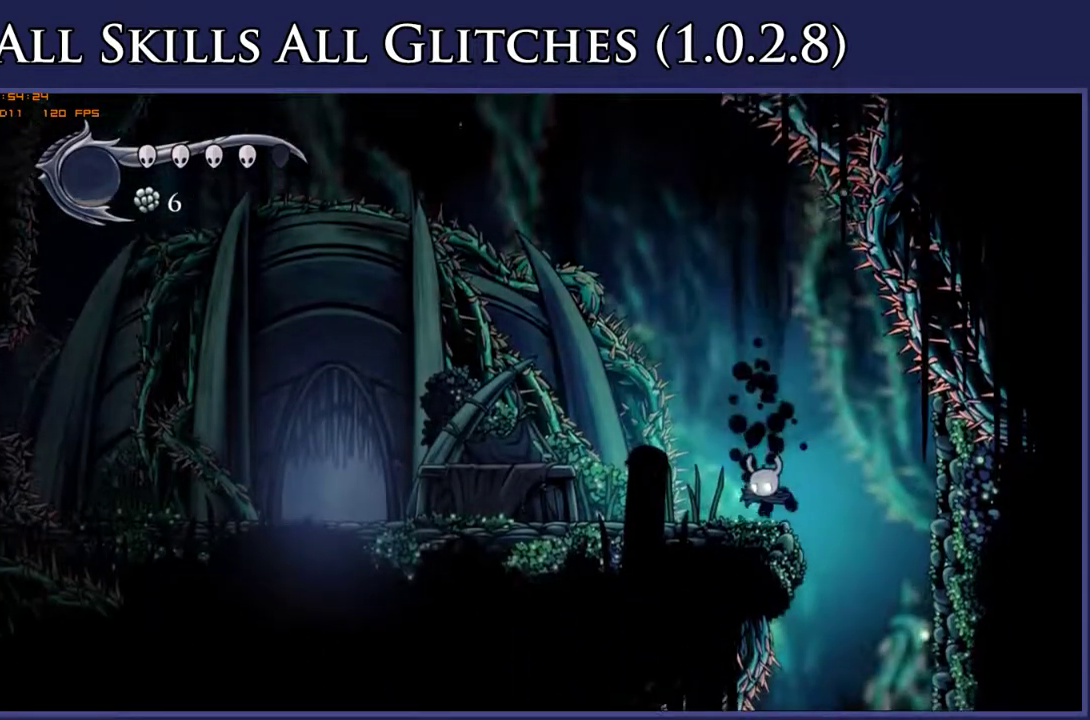
{"buttons": ["DPAD_LEFT"], "right_stick": "center", "events": [[200, "R2", "down"], [350, "R2", "up"]]}
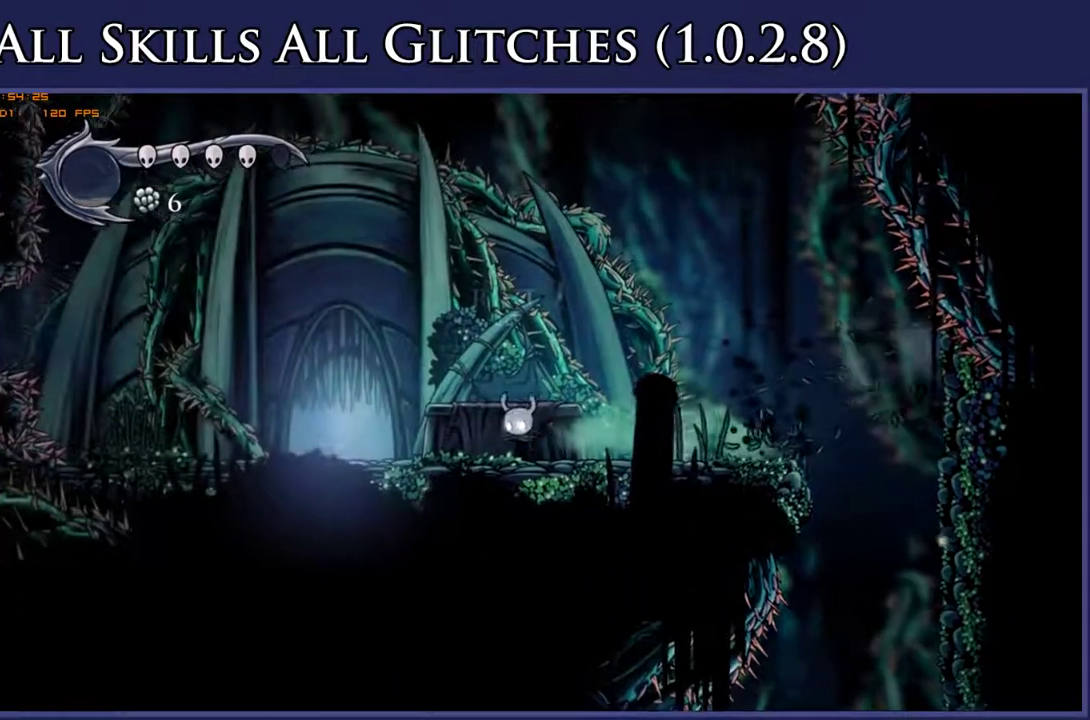
{"buttons": ["DPAD_LEFT"], "right_stick": "center", "events": []}
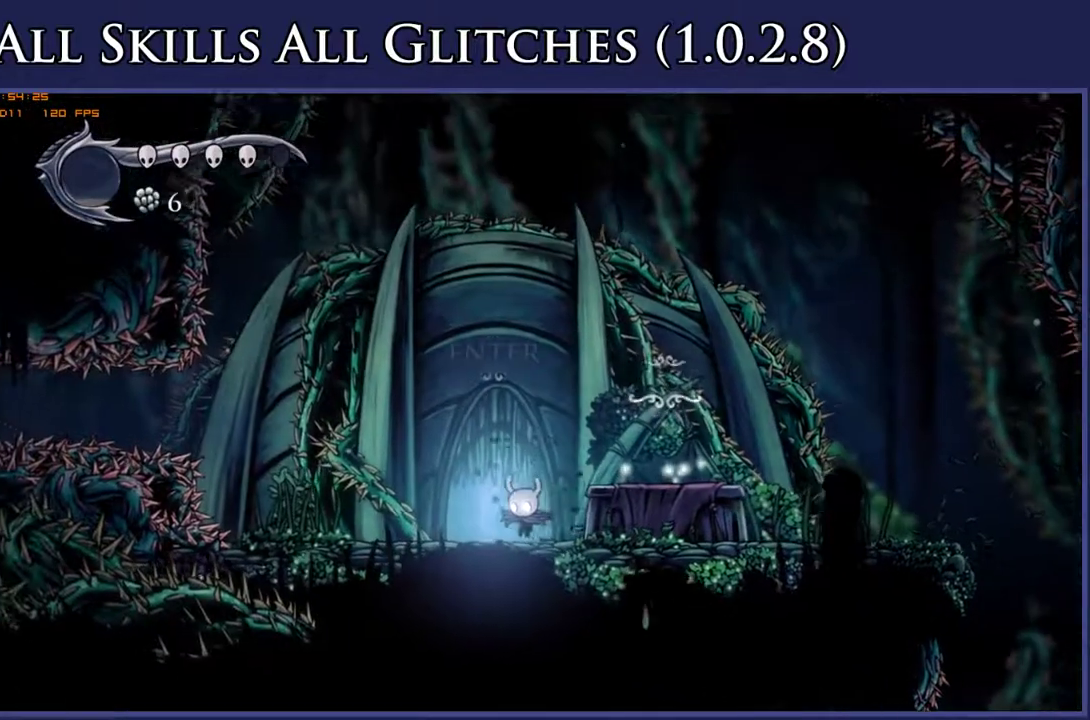
{"buttons": ["DPAD_RIGHT"], "right_stick": "center", "events": [[17, "DPAD_UP", "down"], [50, "DPAD_LEFT", "up"], [183, "DPAD_UP", "up"], [433, "DPAD_RIGHT", "down"]]}
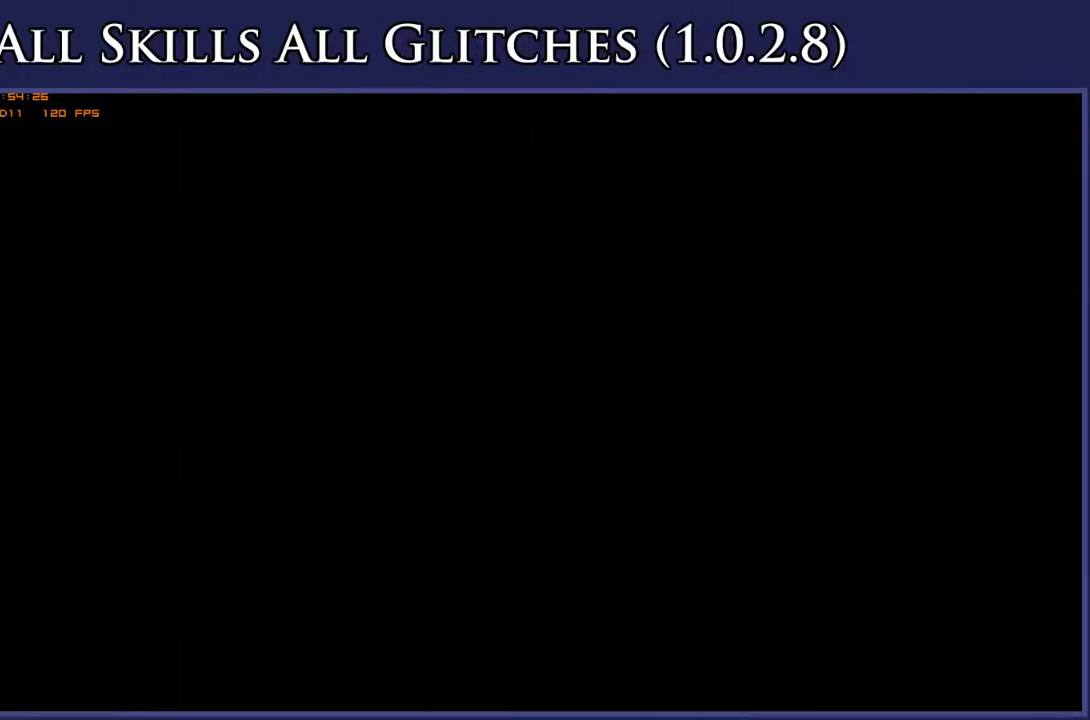
{"buttons": ["DPAD_RIGHT"], "right_stick": "center", "events": []}
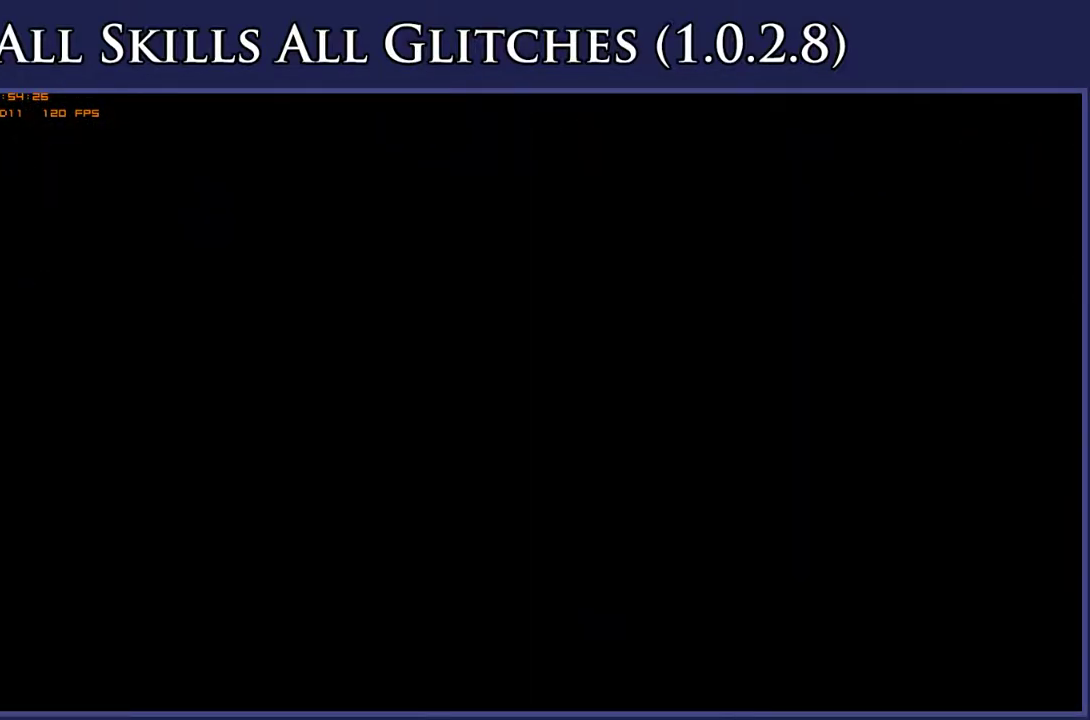
{"buttons": ["DPAD_RIGHT"], "right_stick": "center", "events": []}
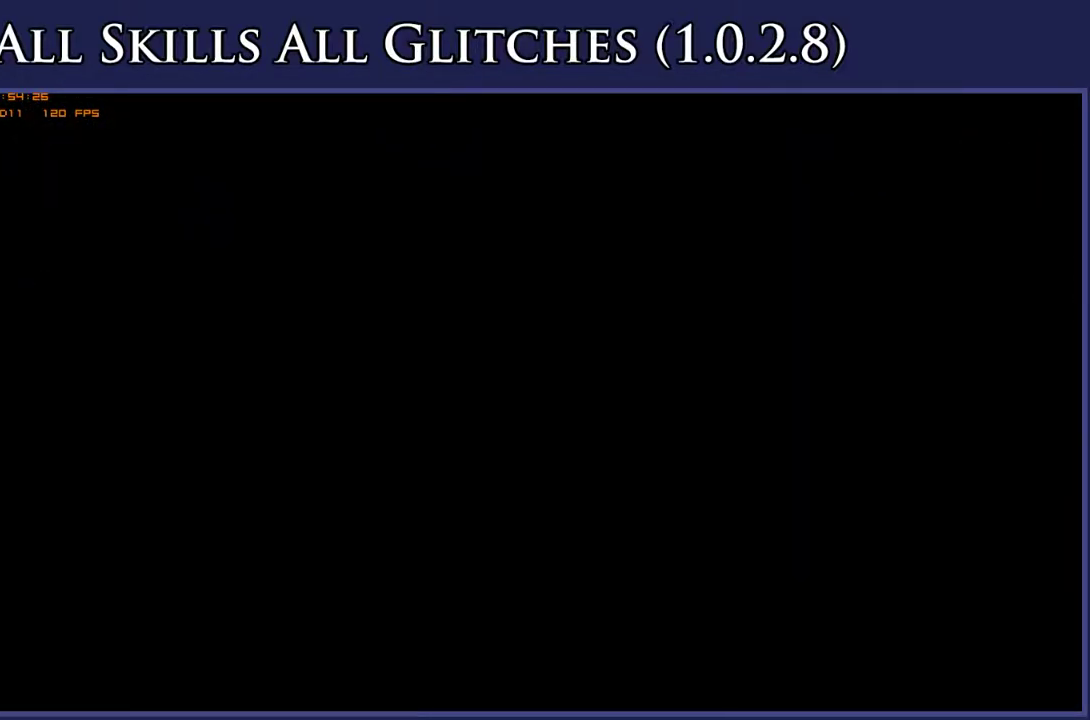
{"buttons": ["DPAD_RIGHT"], "right_stick": "center", "events": []}
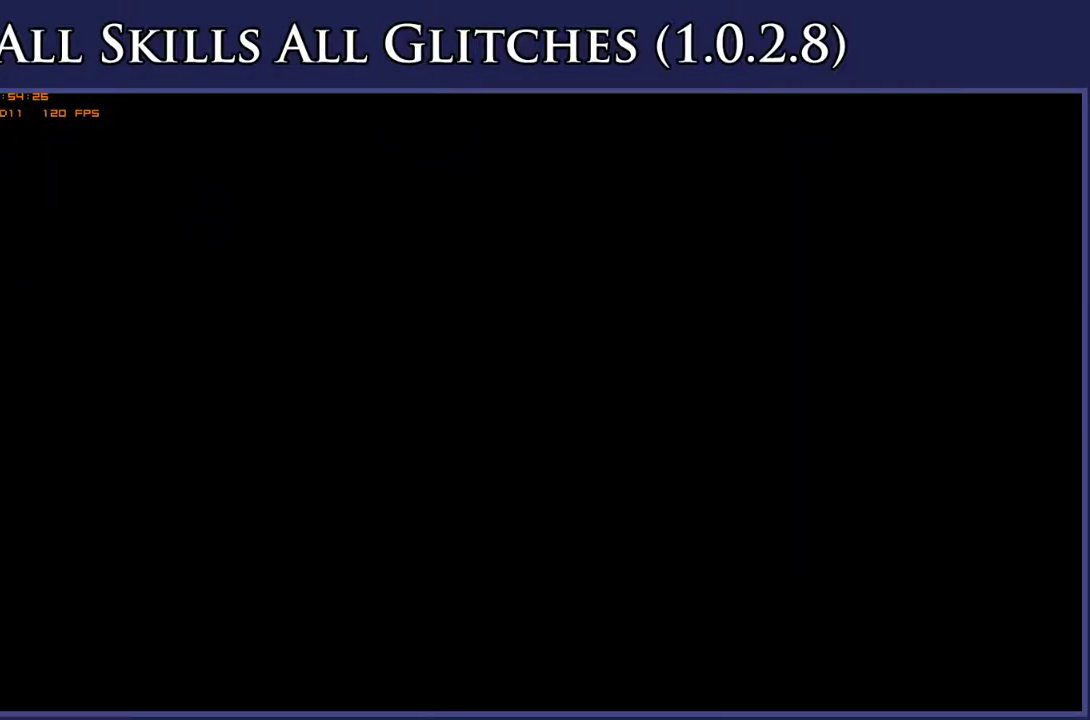
{"buttons": ["DPAD_RIGHT"], "right_stick": "center", "events": []}
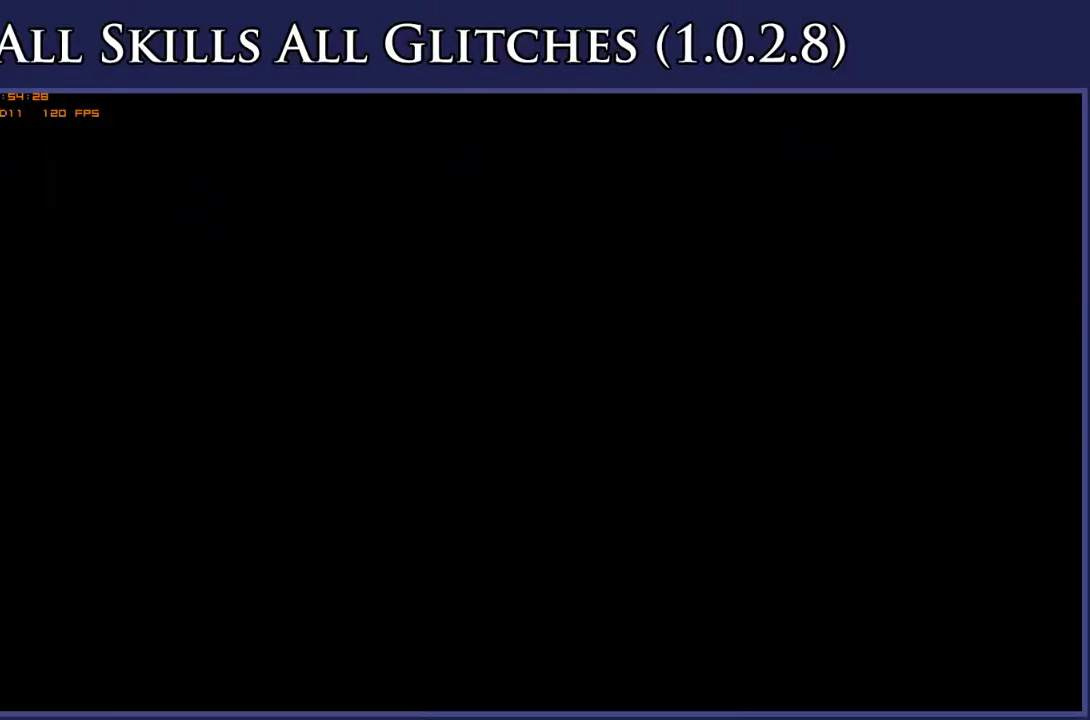
{"buttons": ["DPAD_RIGHT"], "right_stick": "center", "events": []}
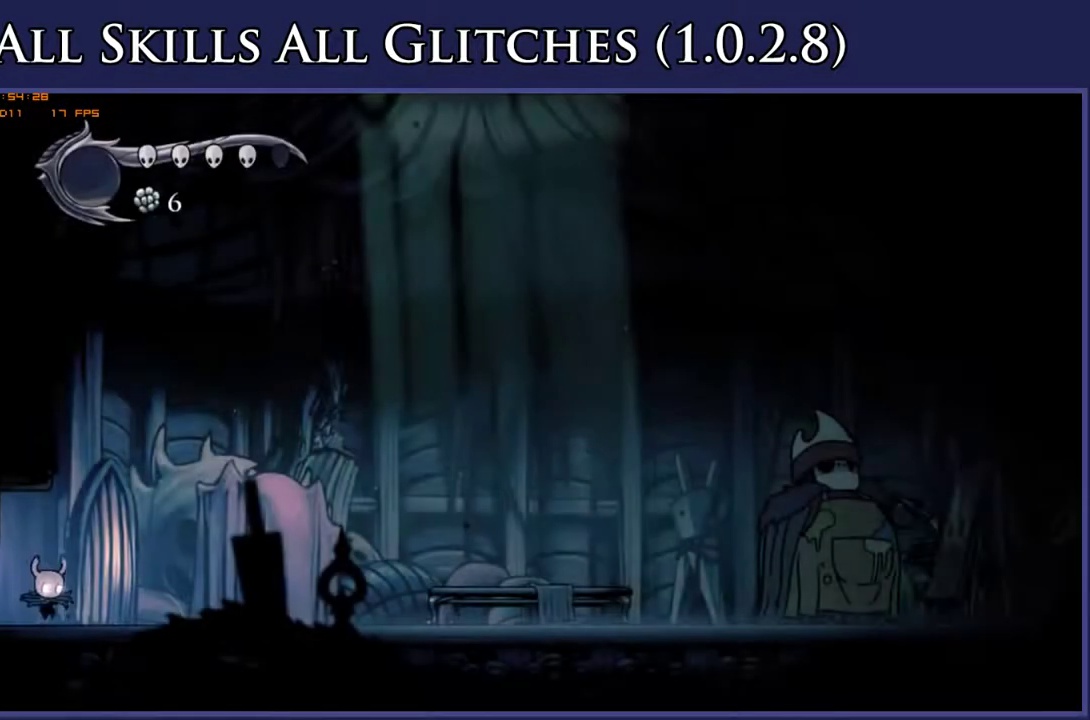
{"buttons": ["DPAD_RIGHT"], "right_stick": "center", "events": [[117, "R2", "down"], [250, "R2", "up"]]}
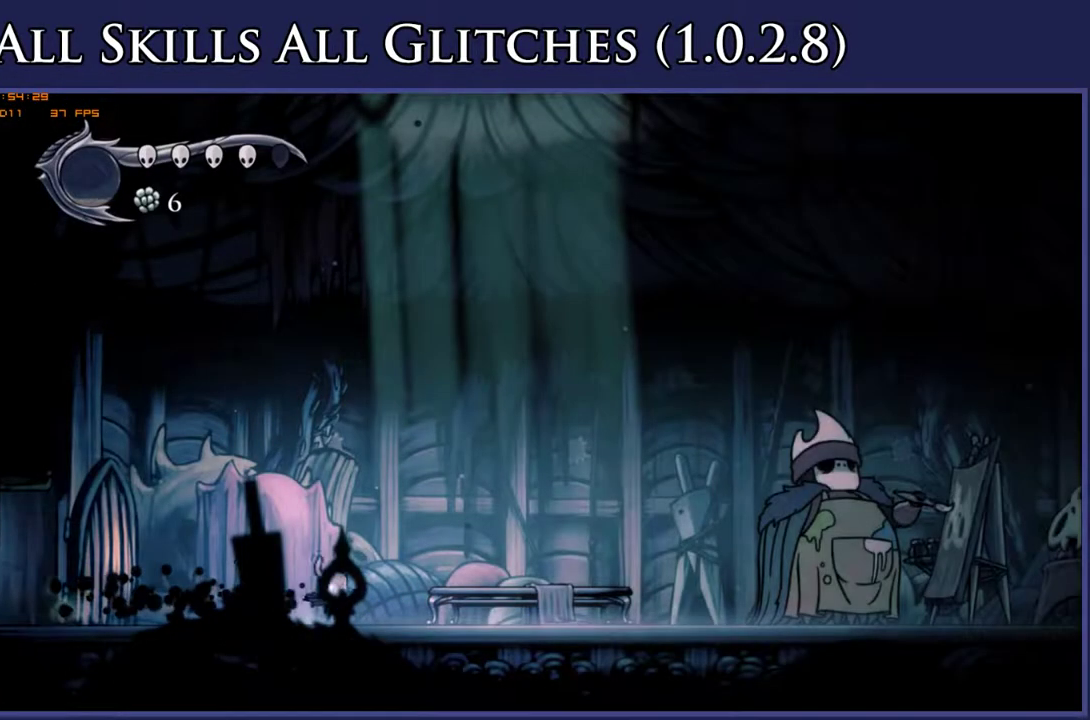
{"buttons": ["DPAD_RIGHT"], "right_stick": "center", "events": [[50, "R2", "down"], [183, "R2", "up"]]}
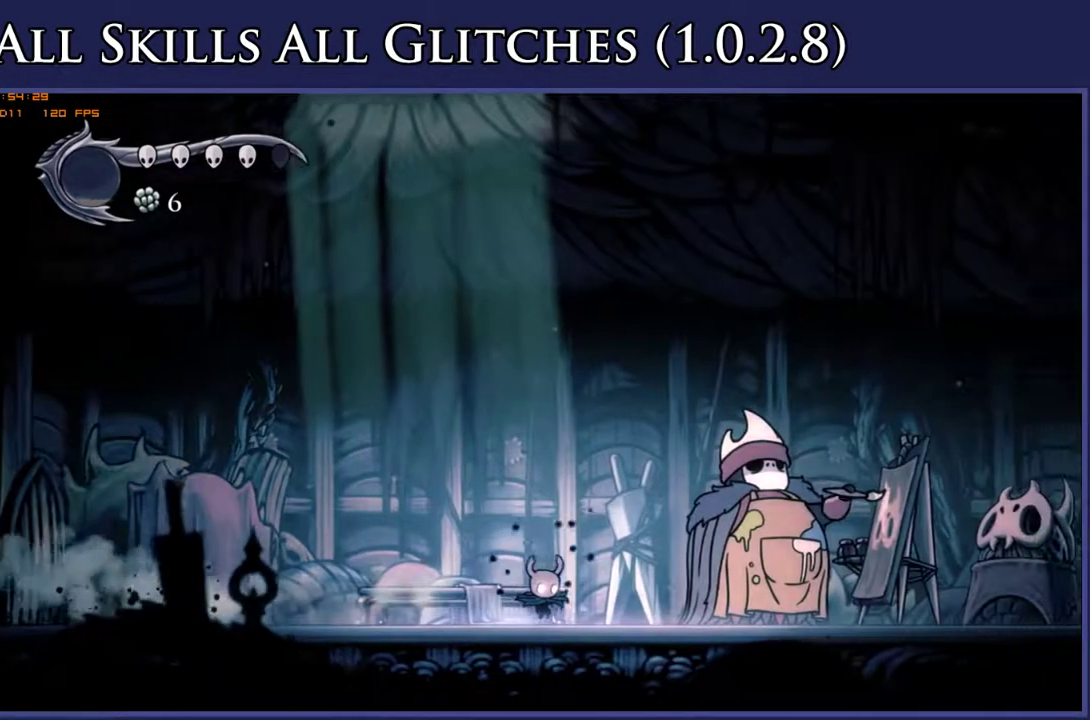
{"buttons": [], "right_stick": "center", "events": [[350, "DPAD_RIGHT", "up"]]}
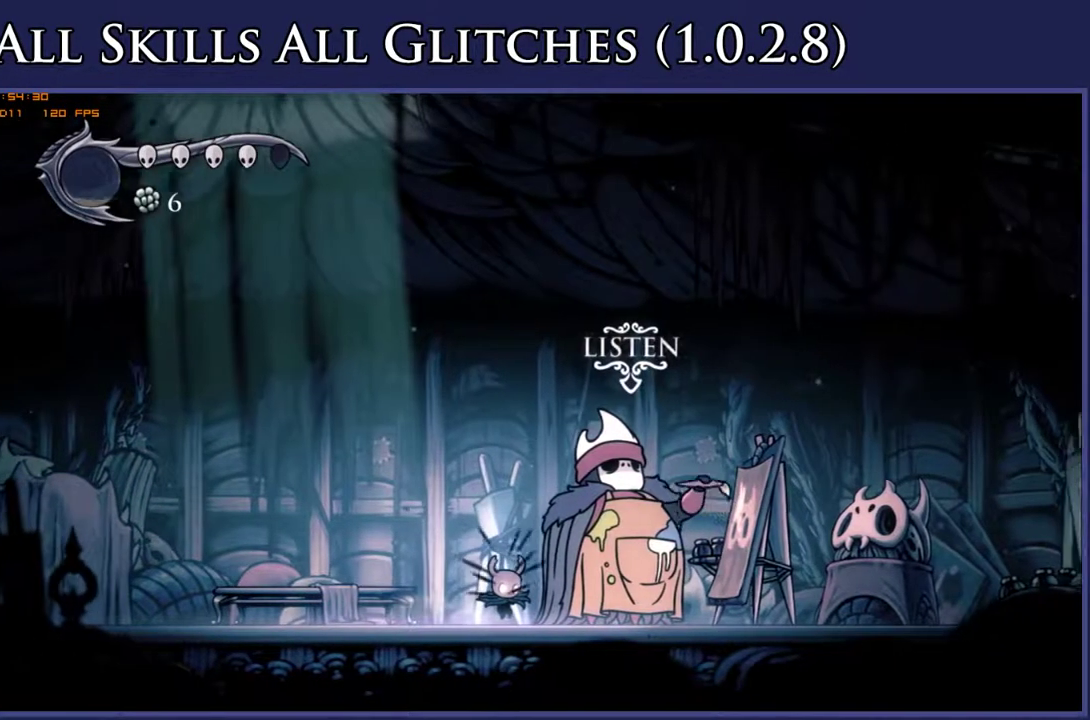
{"buttons": ["X"], "right_stick": "center", "events": [[50, "DPAD_UP", "down"], [50, "L1", "down"], [133, "L1", "up"], [150, "DPAD_UP", "up"], [183, "L1", "down"], [200, "DPAD_UP", "down"], [250, "L1", "up"], [267, "DPAD_UP", "up"], [483, "X", "down"]]}
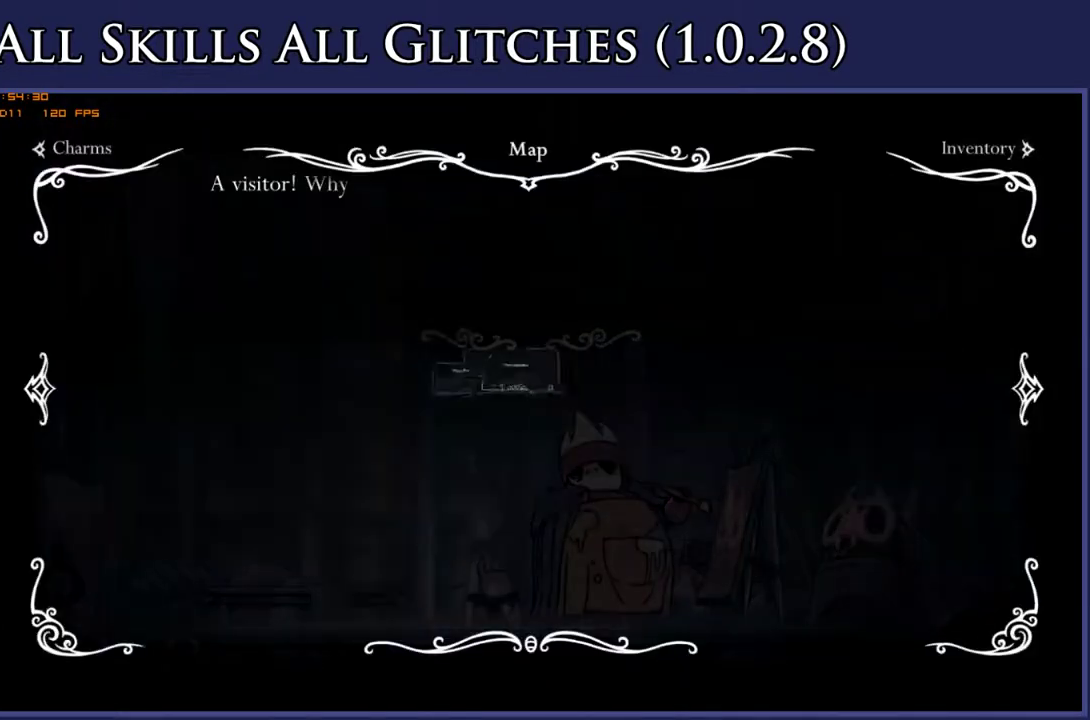
{"buttons": [], "right_stick": "center", "events": [[83, "X", "up"], [200, "X", "down"], [283, "X", "up"], [350, "X", "down"], [450, "X", "up"]]}
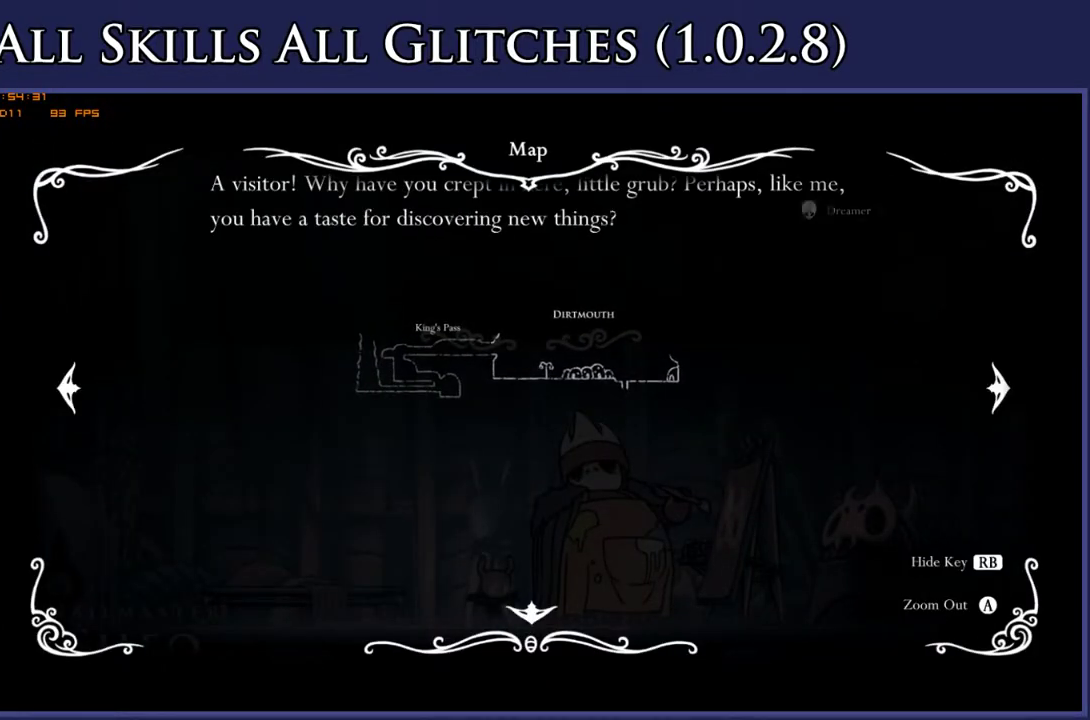
{"buttons": [], "right_stick": "center", "events": [[33, "X", "down"], [117, "X", "up"], [200, "X", "down"], [333, "X", "up"], [367, "X", "down"], [467, "X", "up"]]}
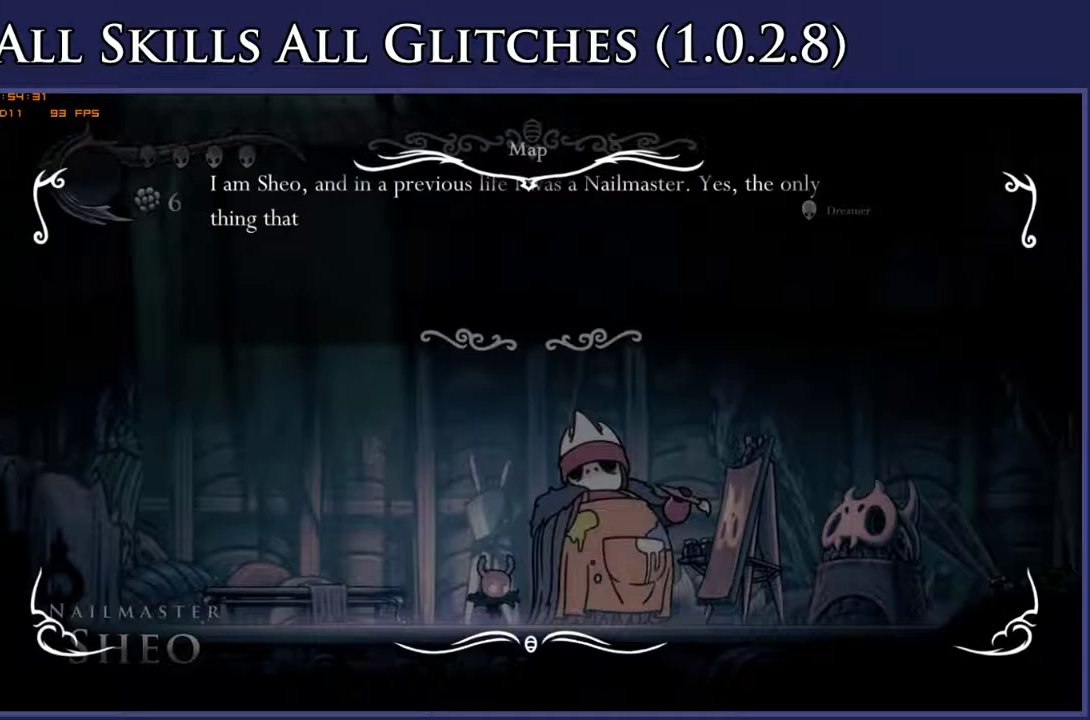
{"buttons": [], "right_stick": "center", "events": [[50, "X", "down"], [133, "X", "up"], [217, "X", "down"], [317, "X", "up"], [400, "X", "down"], [467, "X", "up"]]}
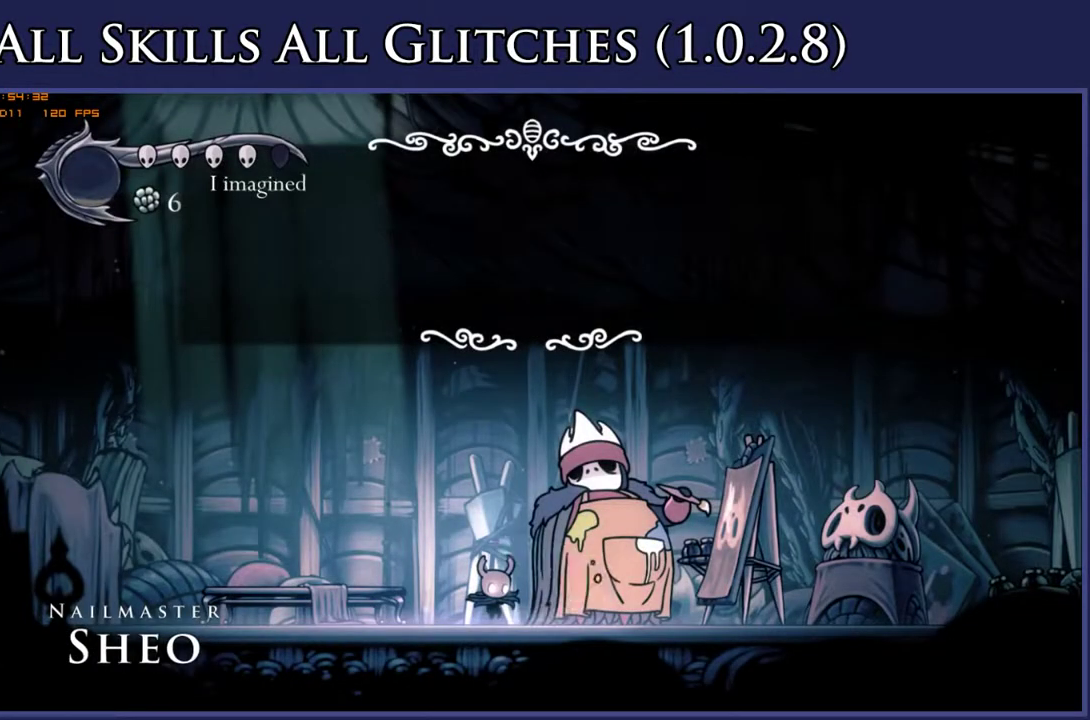
{"buttons": [], "right_stick": "center", "events": [[50, "X", "down"], [150, "X", "up"], [217, "X", "down"], [333, "X", "up"], [417, "X", "down"], [500, "X", "up"]]}